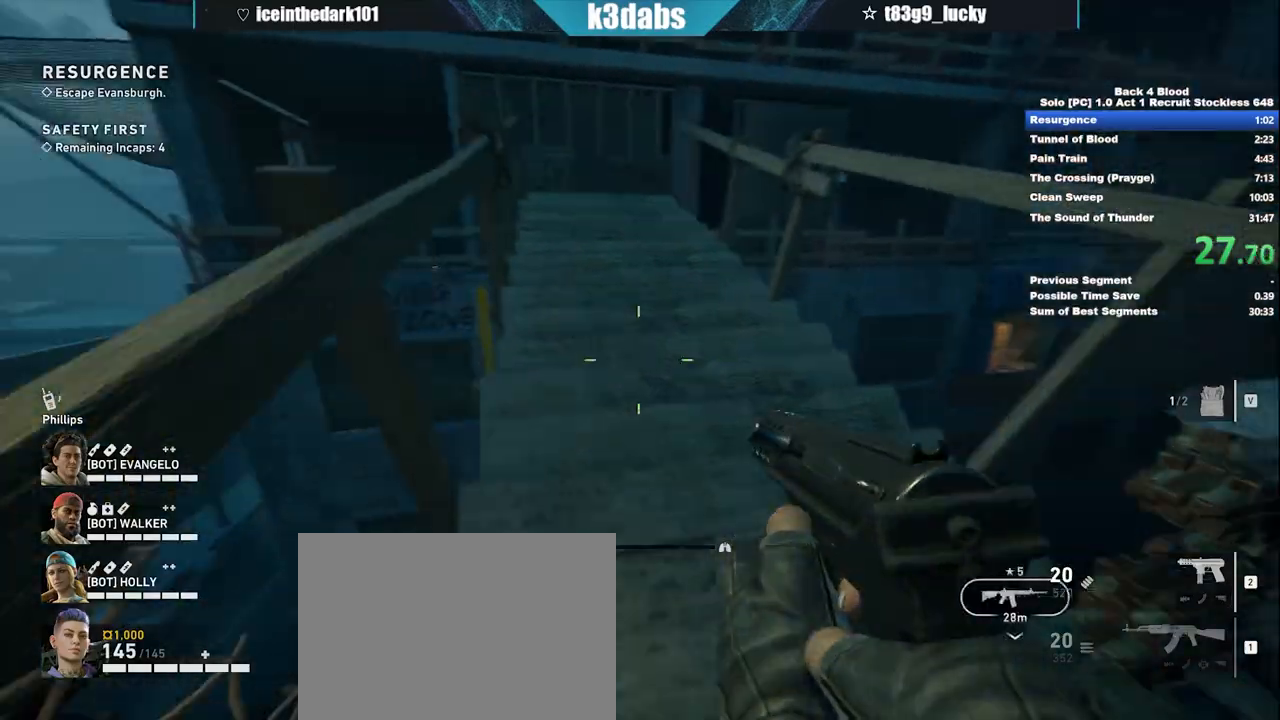
Gameplay with keyboard and mouse; each line is a JSON object with the keys and mouse buttons held at the frame after it. "events" lists presses ("down") and releases ("up") of "1", "2", "3", "4", "5", "a", "alt", "b", "c", "ctrl", "d", "e", "f", "g", "q", "r", "s", "shift", "space", "t", "tab", "tilde", "v", "w", "x", "z", "mouse_left", "mouse_wheel", "mouse_right", "mouse_mb4" and "mouse_mb5" between this image and that frame as [ms after this image, input, new state], when the widget could be followed in between. "mouse_left", "mouse_wheel", "mouse_right", "mouse_mb4", "mouse_mb5" = the "left", "wheel", "right", "mb4", "mb5" buttons of the "mouse" list. No other keys are recorded. "wheel" means that the mouse wheel is clicked or scrolled. Mouse movement is not recorded.
{"keys": ["w"], "mouse": [], "events": []}
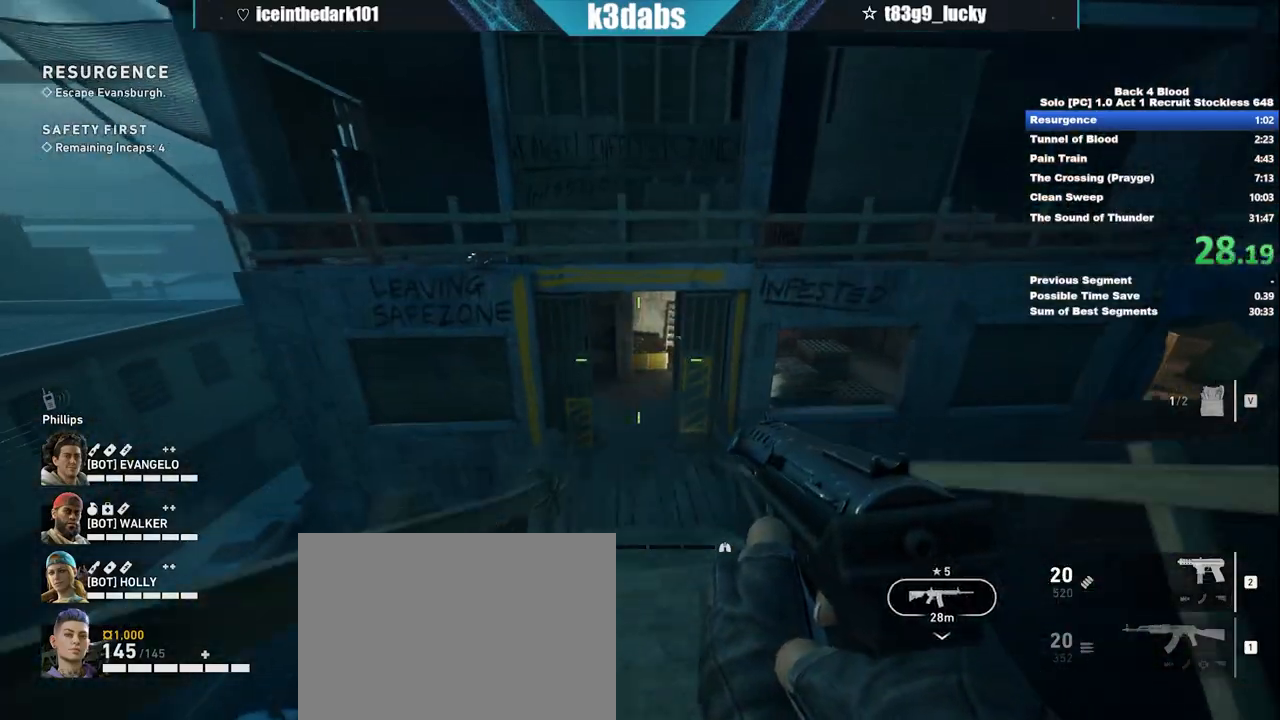
{"keys": ["shift", "w"], "mouse": [], "events": [[434, "shift", "down"]]}
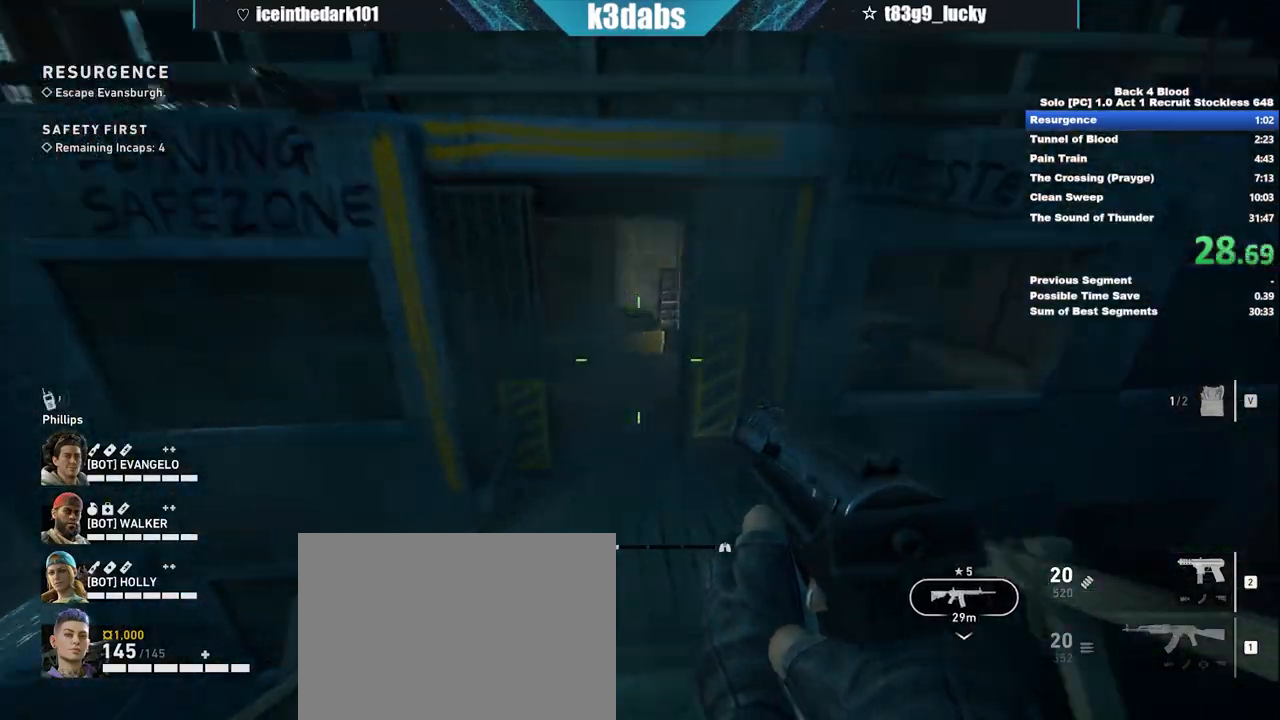
{"keys": ["shift", "w"], "mouse": [], "events": []}
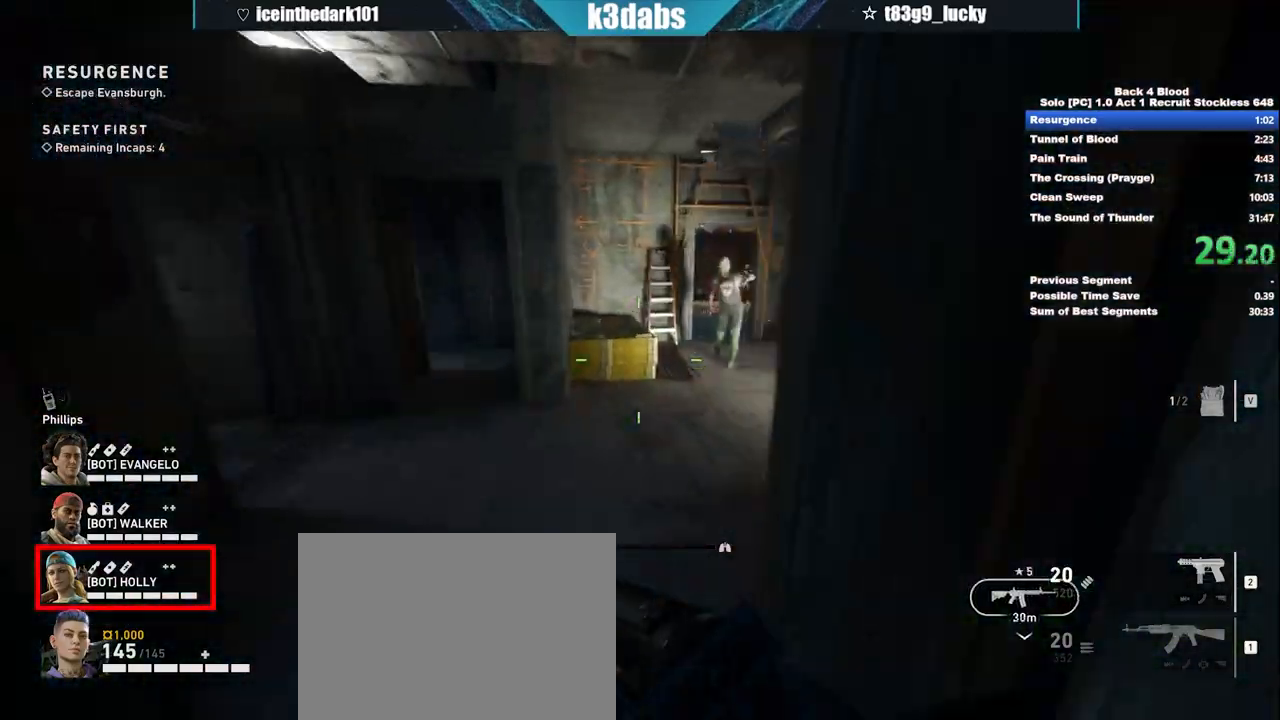
{"keys": ["d", "w"], "mouse": [], "events": [[134, "shift", "up"], [234, "space", "down"], [267, "space", "up"], [401, "d", "down"]]}
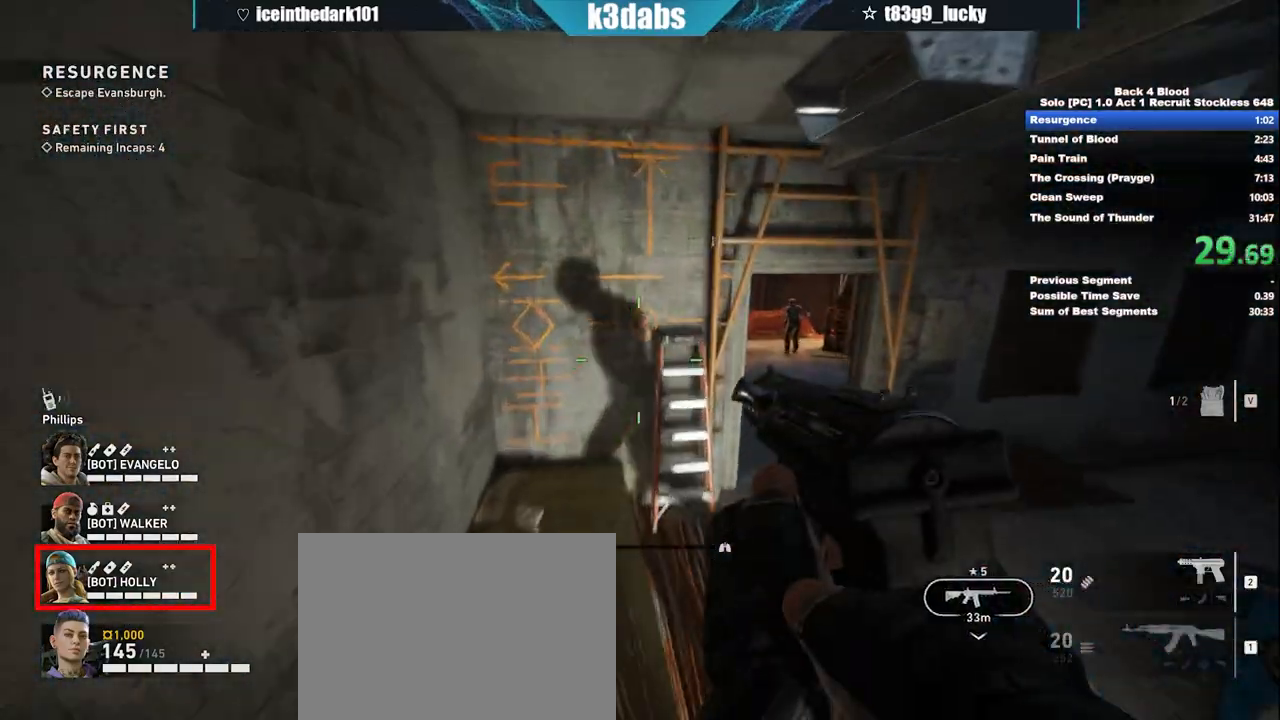
{"keys": ["w"], "mouse": [], "events": [[433, "d", "up"]]}
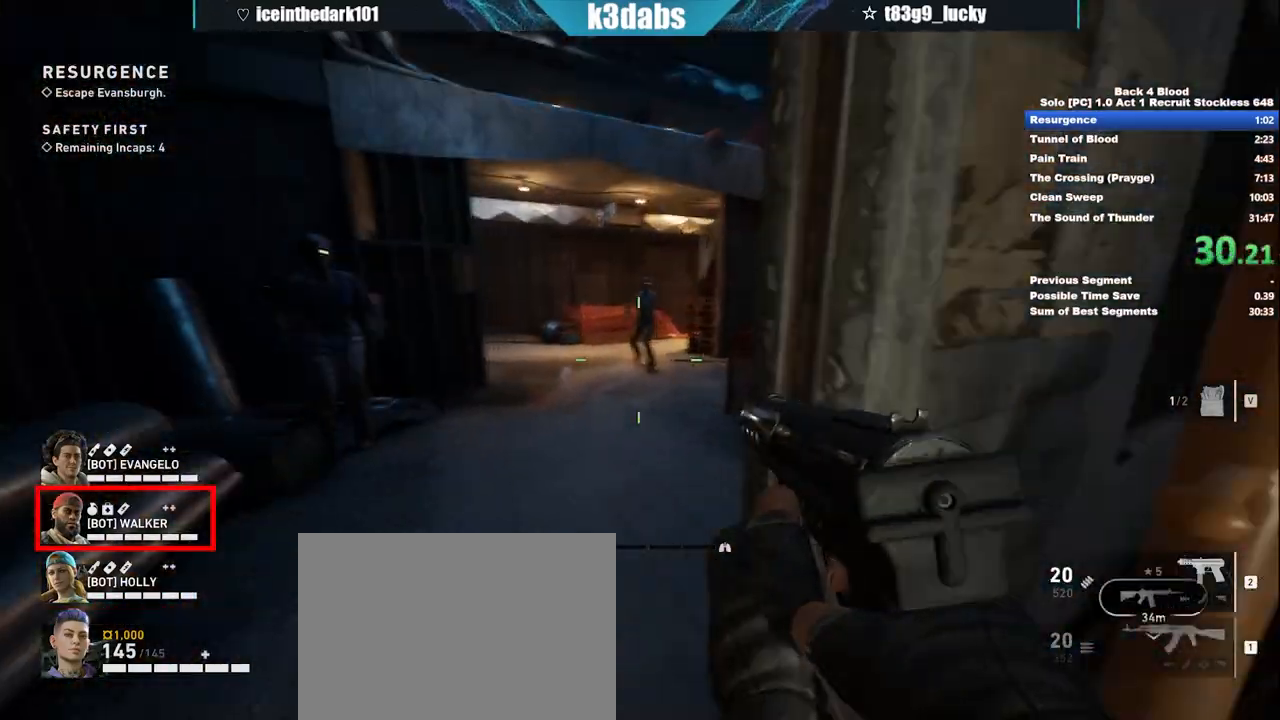
{"keys": ["shift", "w"], "mouse": [], "events": [[167, "shift", "down"]]}
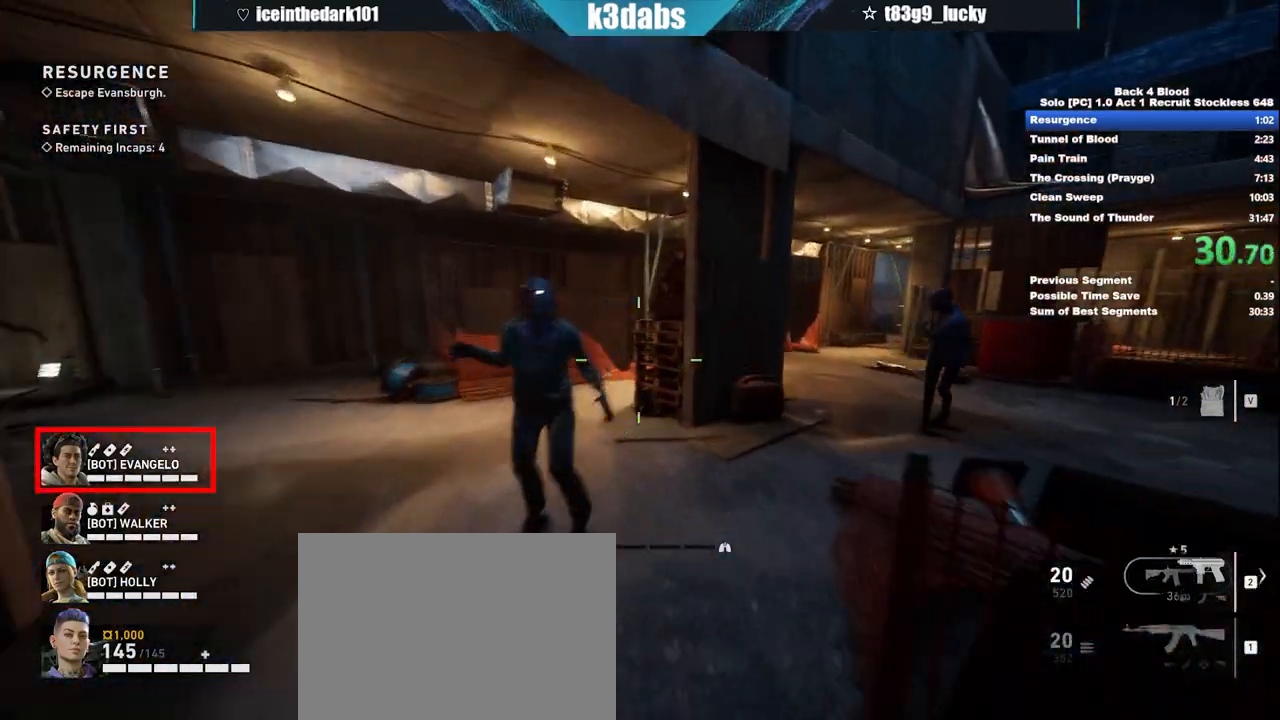
{"keys": ["w"], "mouse": [], "events": [[267, "shift", "up"], [333, "space", "down"], [400, "space", "up"]]}
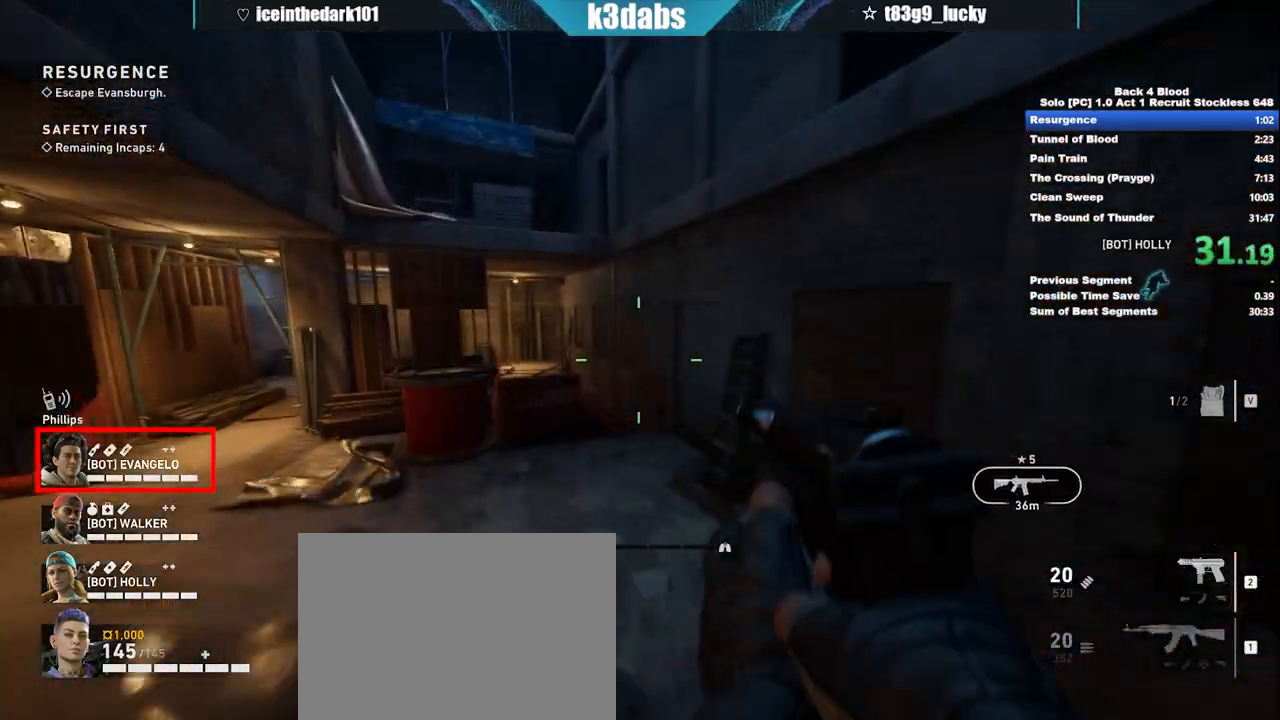
{"keys": ["w"], "mouse": [], "events": [[367, "e", "down"], [434, "e", "up"]]}
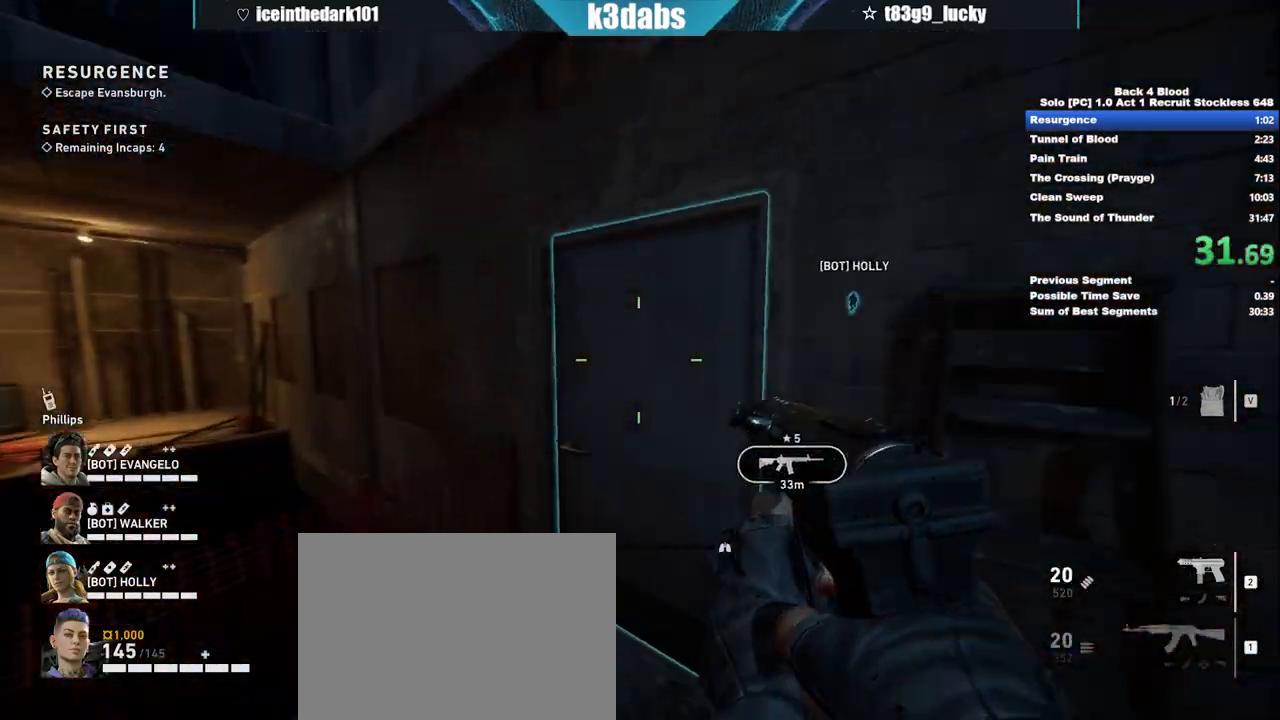
{"keys": ["e", "w"], "mouse": [], "events": [[33, "e", "down"], [100, "e", "up"], [166, "e", "down"], [333, "e", "up"], [433, "e", "down"]]}
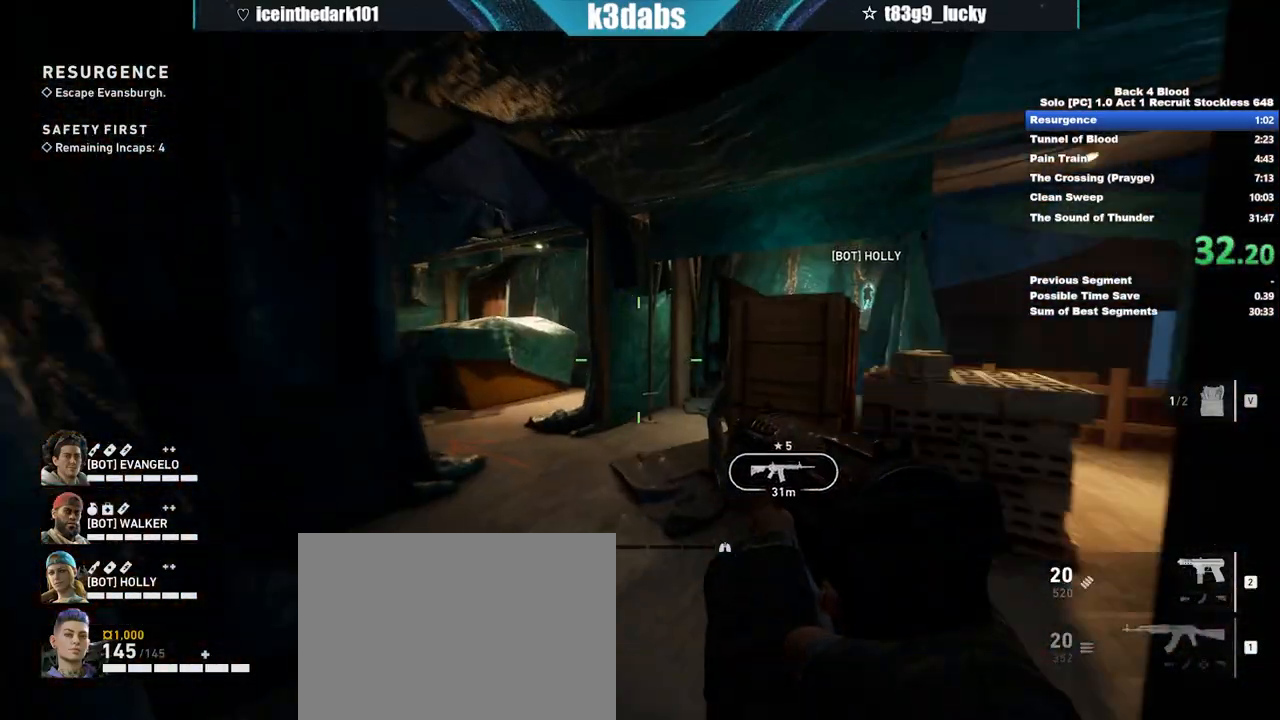
{"keys": ["w"], "mouse": [], "events": [[67, "e", "up"], [267, "shift", "down"], [501, "shift", "up"]]}
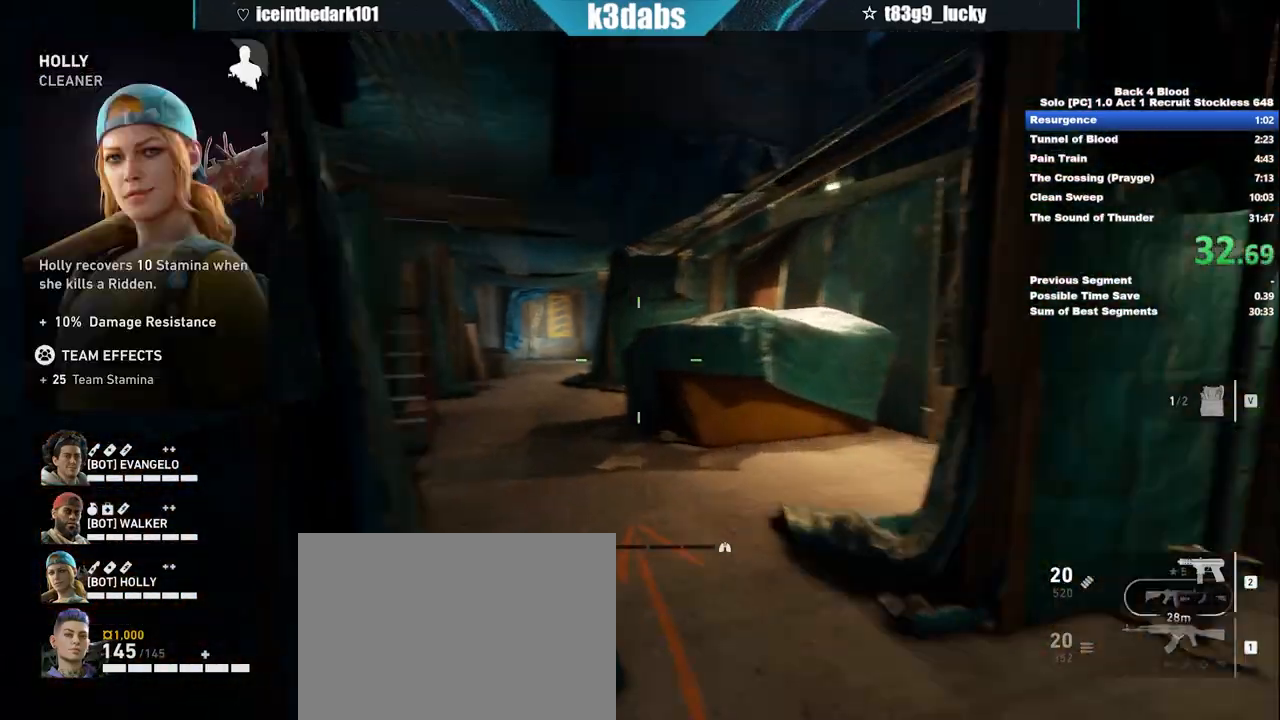
{"keys": ["w"], "mouse": [], "events": [[66, "space", "down"], [200, "space", "up"]]}
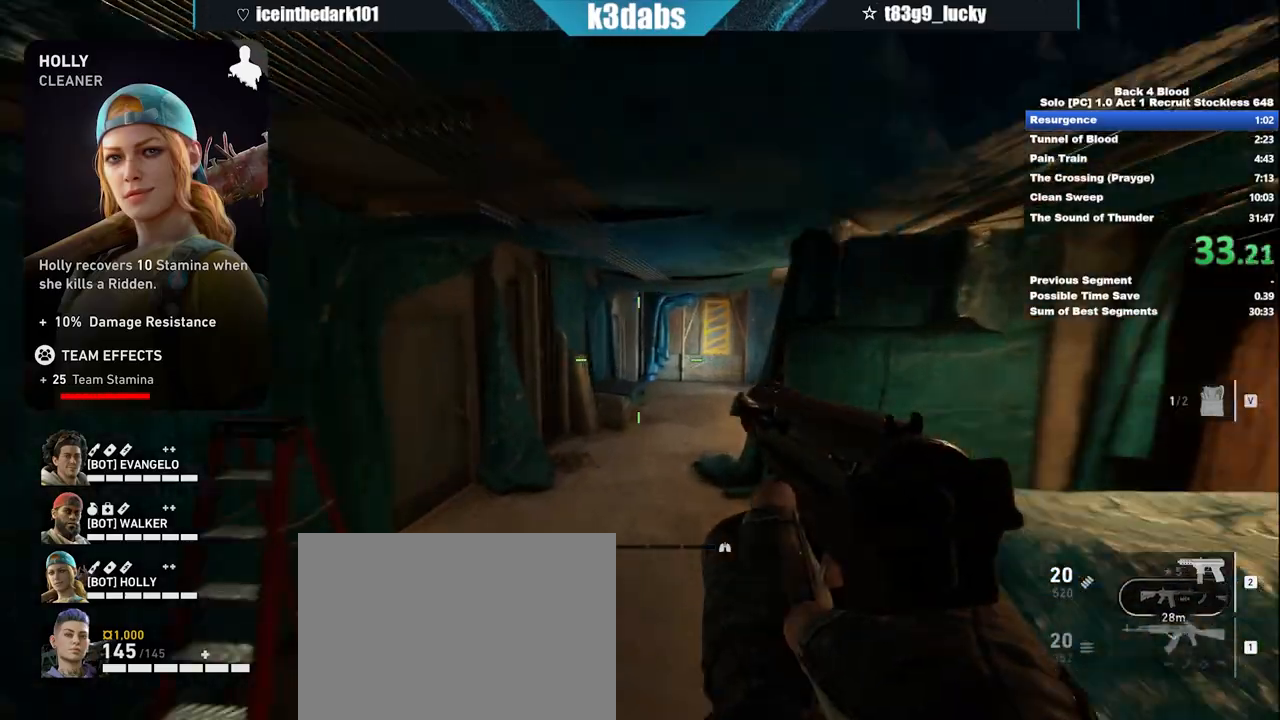
{"keys": ["shift", "w"], "mouse": [], "events": [[300, "shift", "down"]]}
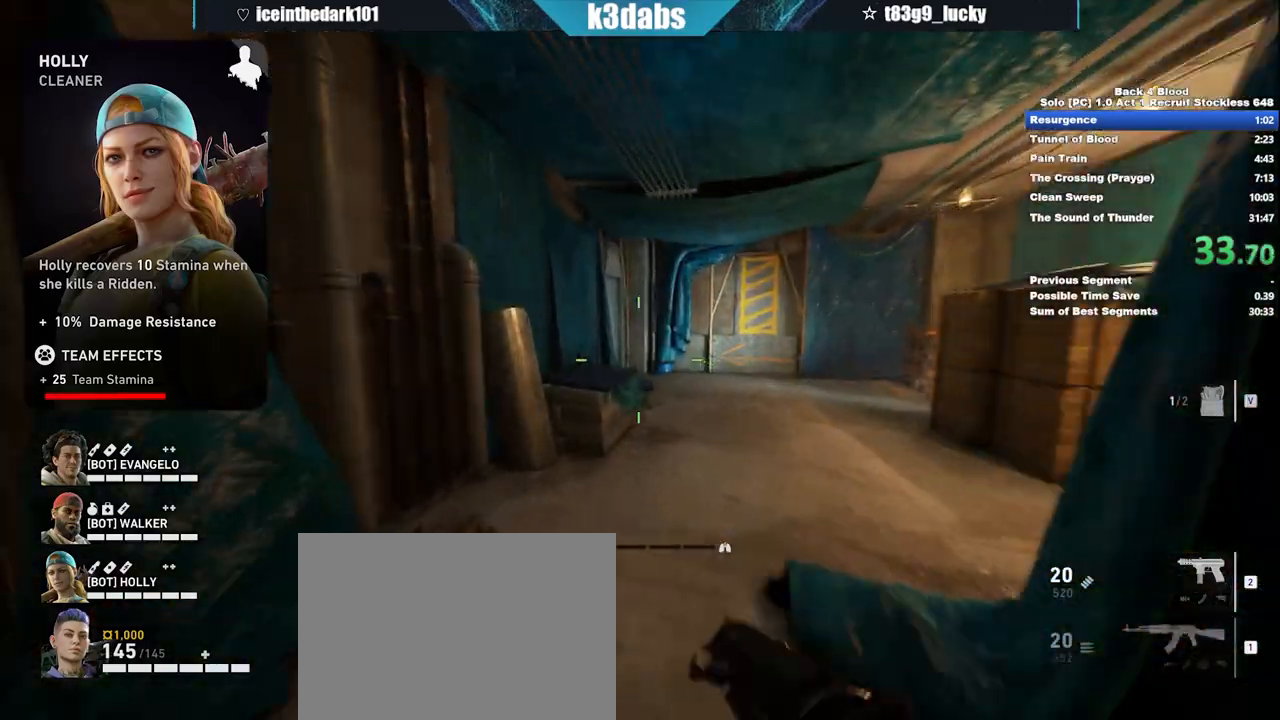
{"keys": ["w"], "mouse": [], "events": [[133, "shift", "up"], [166, "space", "down"], [267, "space", "up"]]}
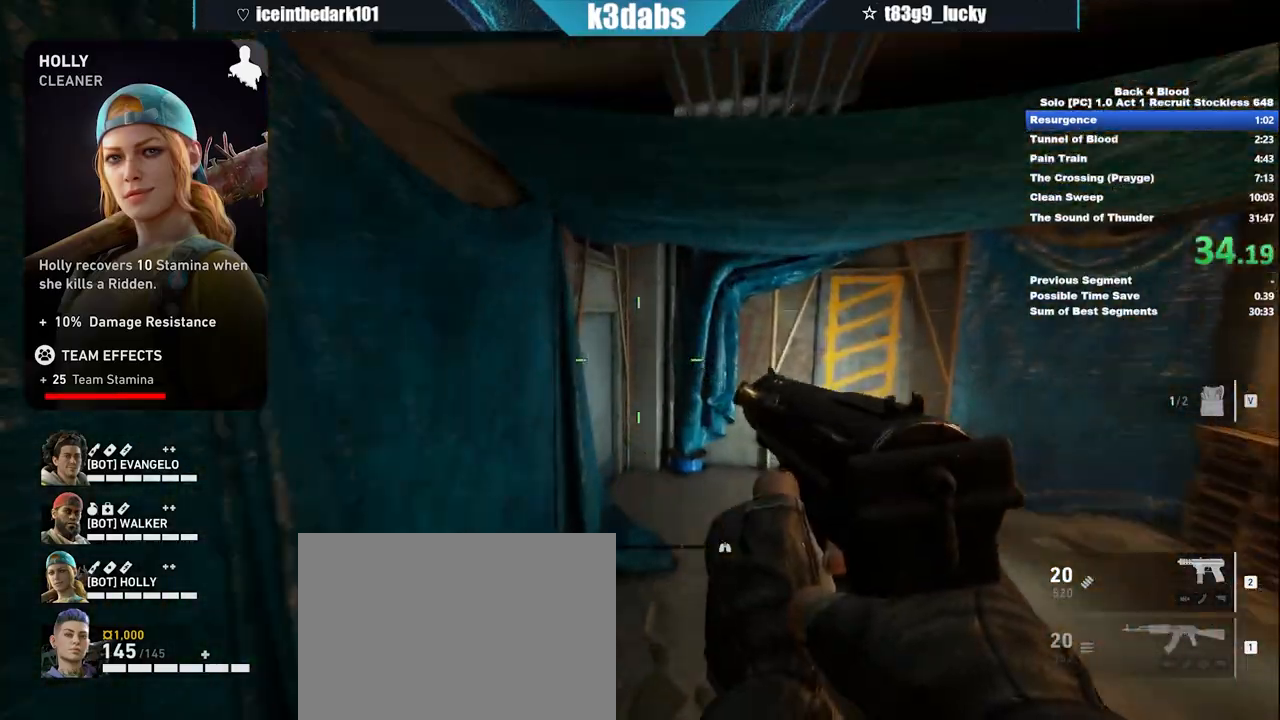
{"keys": ["e", "w"], "mouse": [], "events": [[134, "e", "down"], [234, "e", "up"], [334, "e", "down"], [401, "e", "up"], [467, "e", "down"]]}
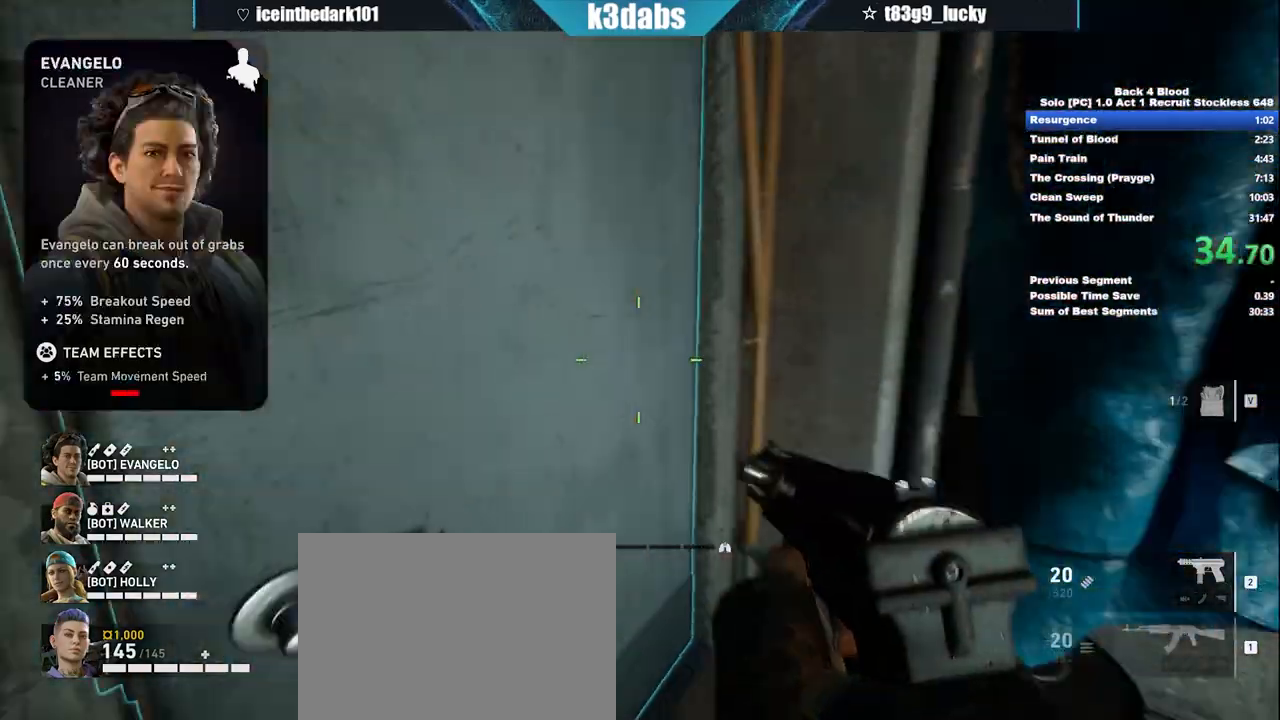
{"keys": ["w"], "mouse": [], "events": [[133, "e", "up"], [233, "e", "down"], [367, "e", "up"]]}
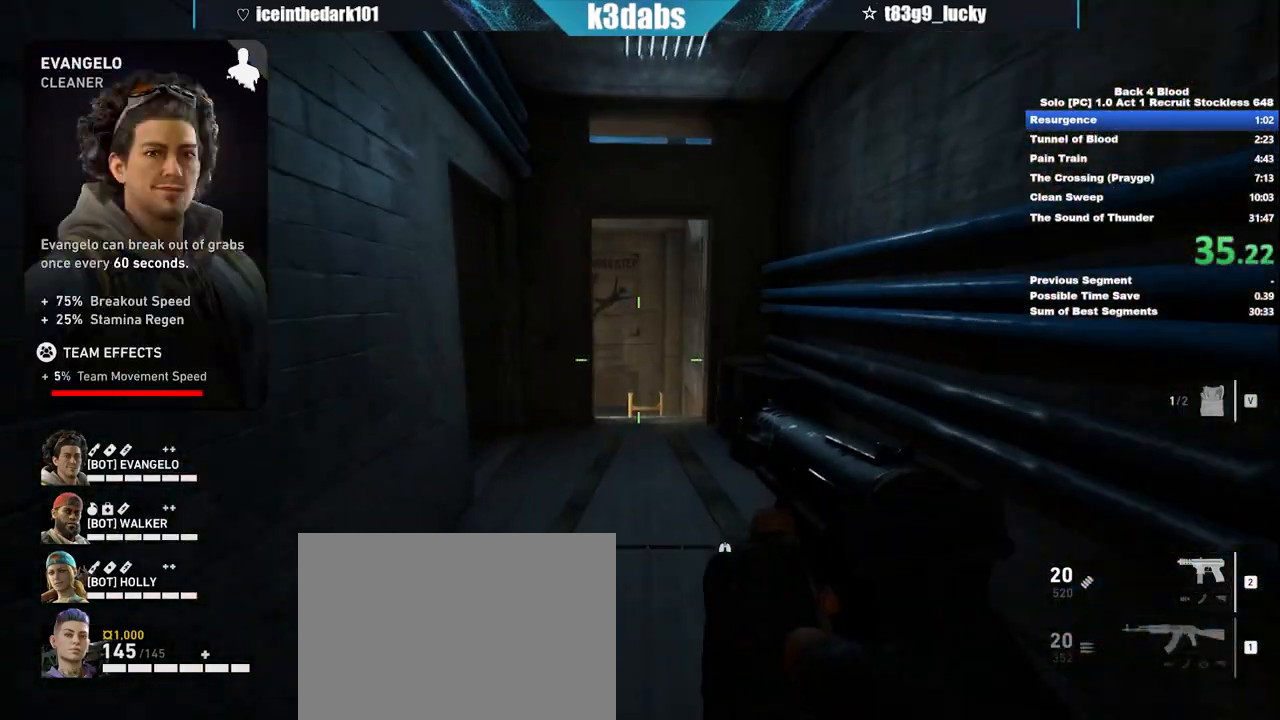
{"keys": ["shift", "w"], "mouse": [], "events": [[267, "shift", "down"]]}
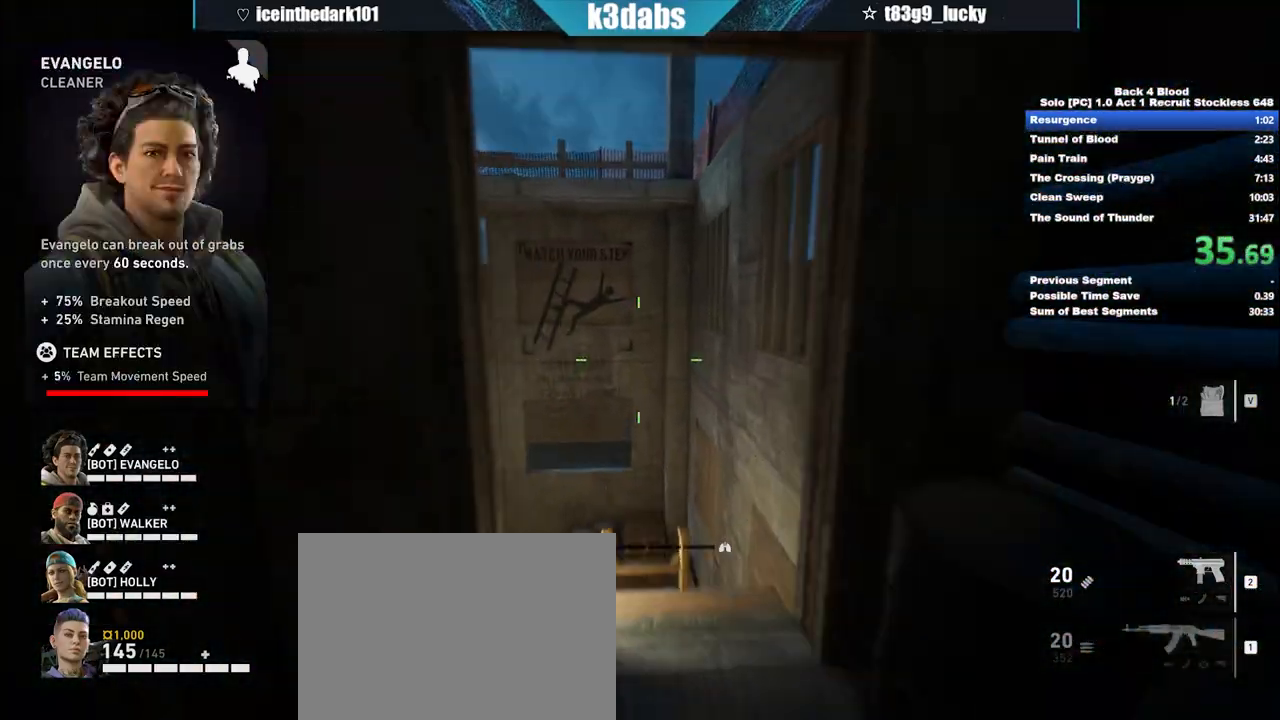
{"keys": ["w"], "mouse": [], "events": [[67, "shift", "up"], [67, "space", "down"], [167, "space", "up"], [301, "a", "down"], [401, "a", "up"]]}
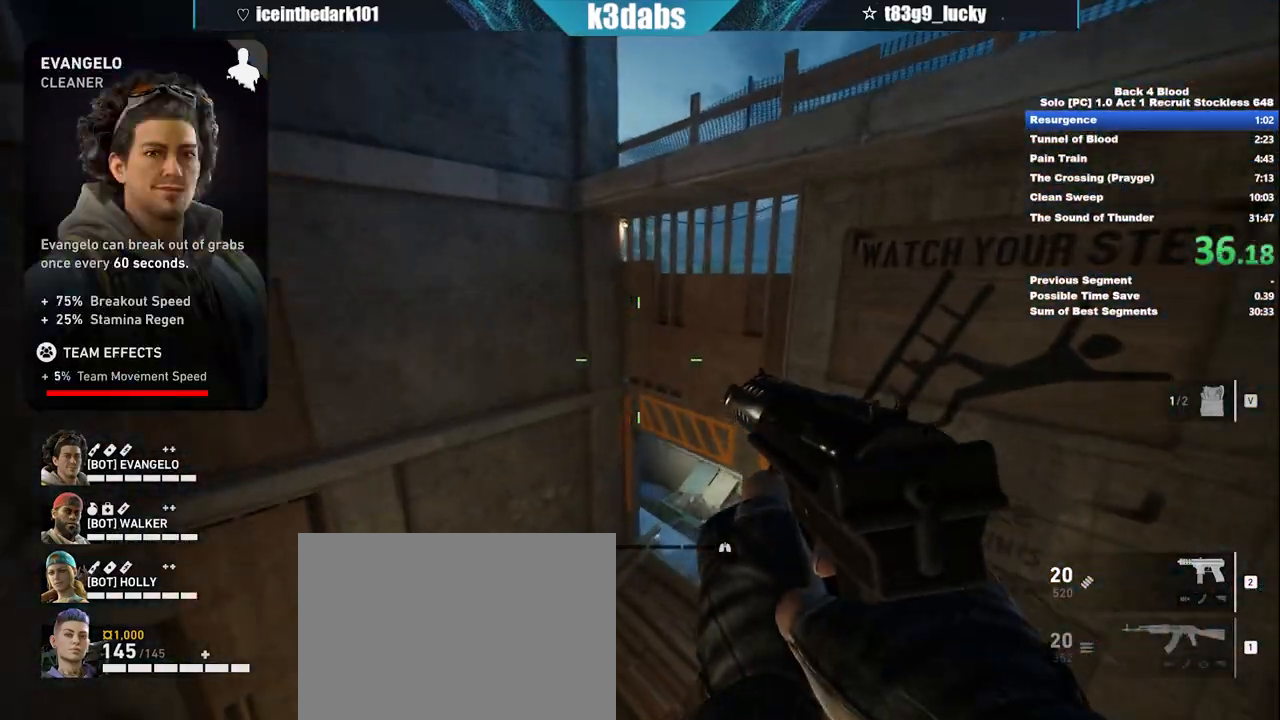
{"keys": ["w"], "mouse": [], "events": []}
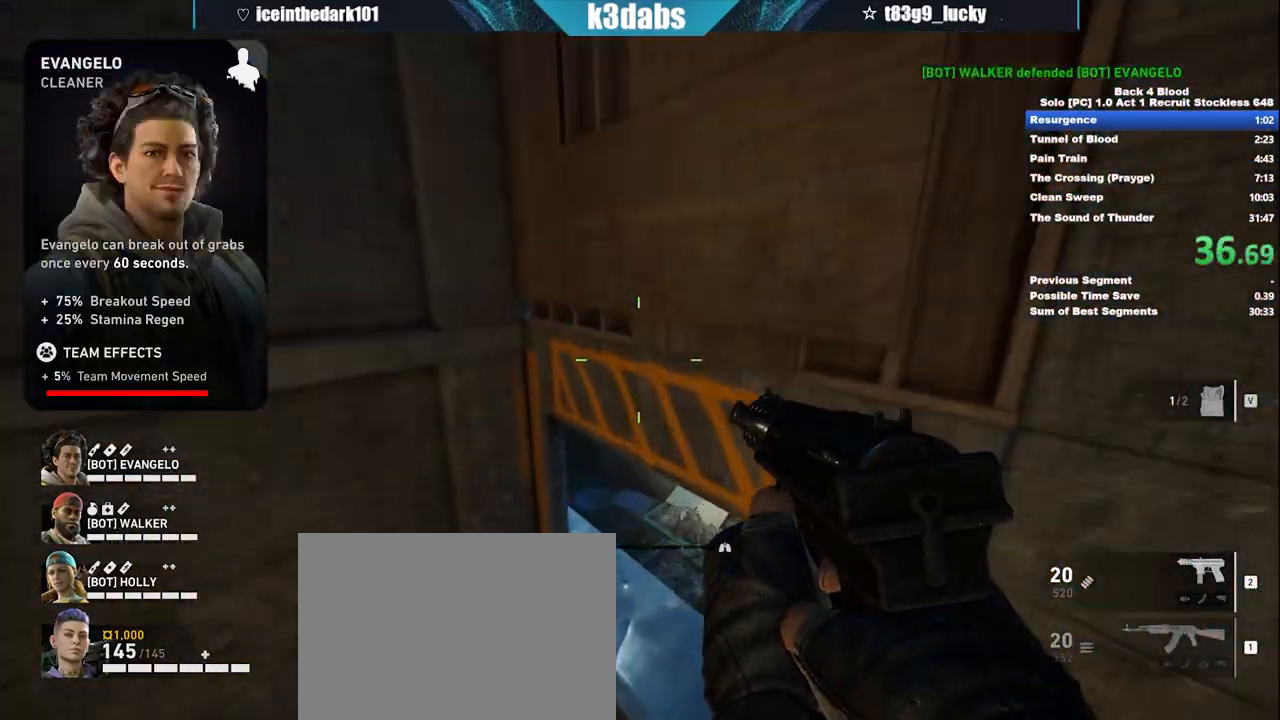
{"keys": ["w"], "mouse": [], "events": []}
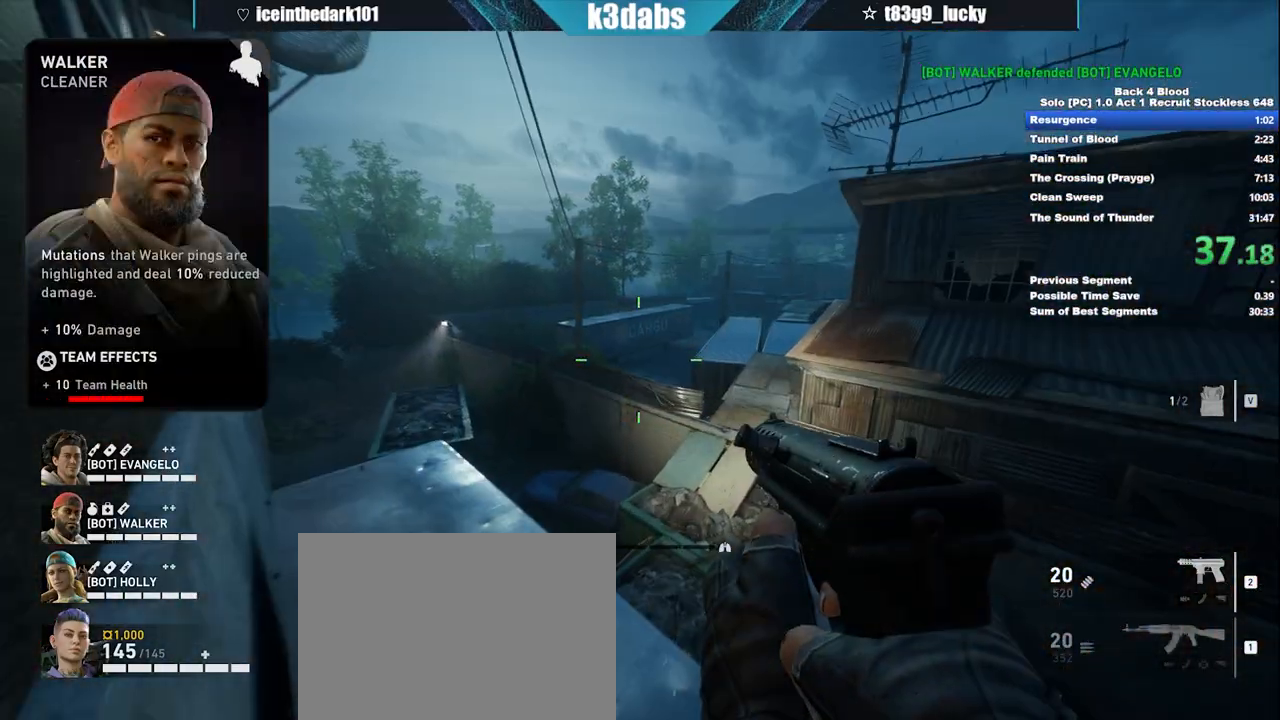
{"keys": ["w"], "mouse": [], "events": []}
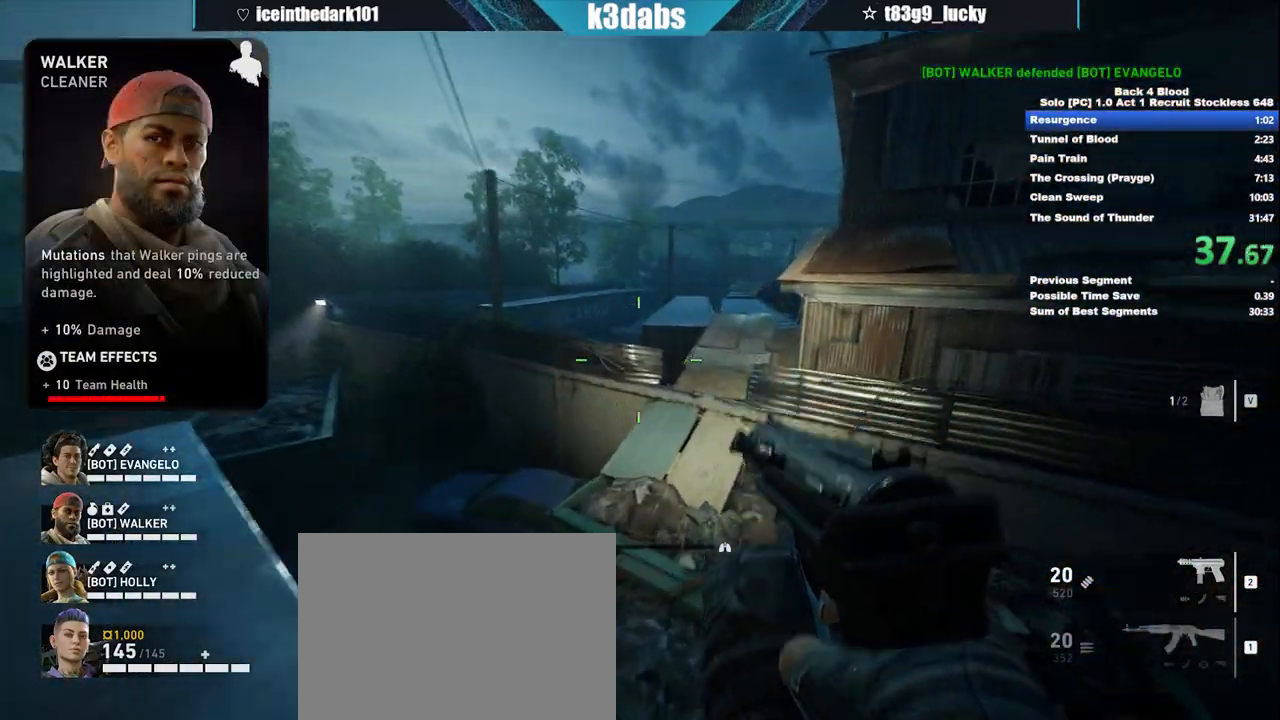
{"keys": ["w"], "mouse": [], "events": []}
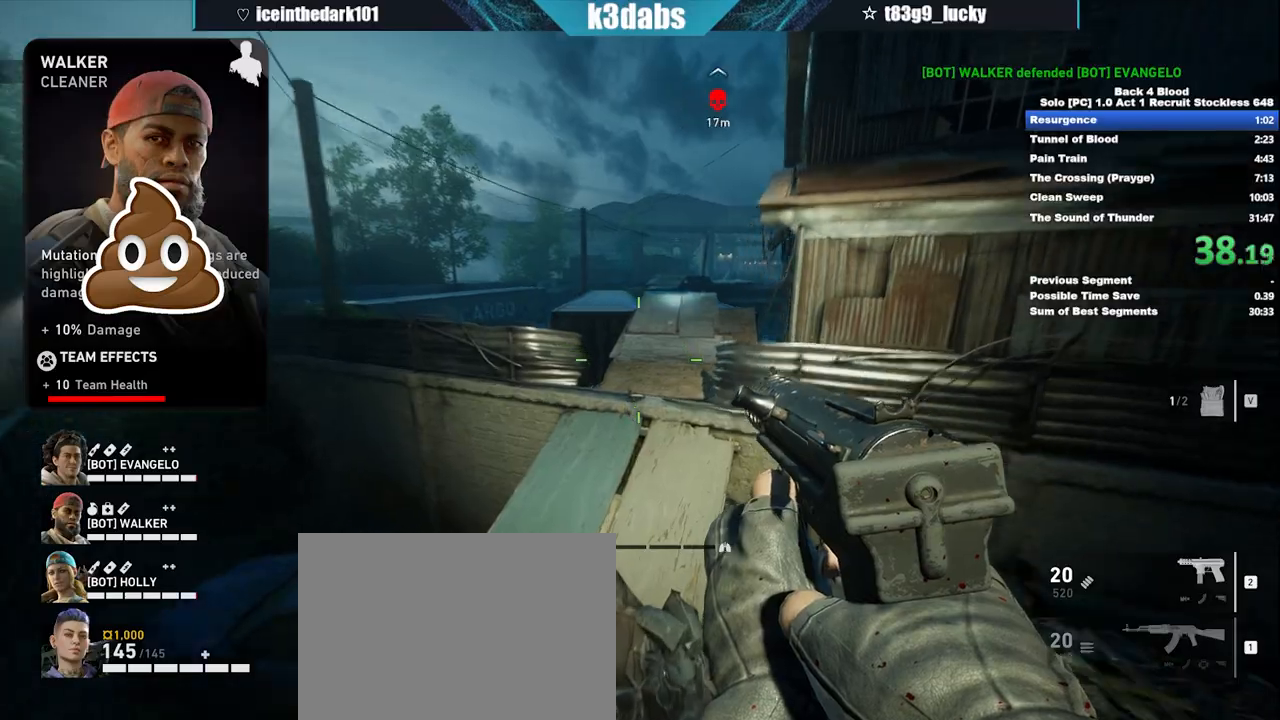
{"keys": ["w"], "mouse": [], "events": [[200, "shift", "down"], [333, "shift", "up"], [367, "space", "down"], [467, "space", "up"]]}
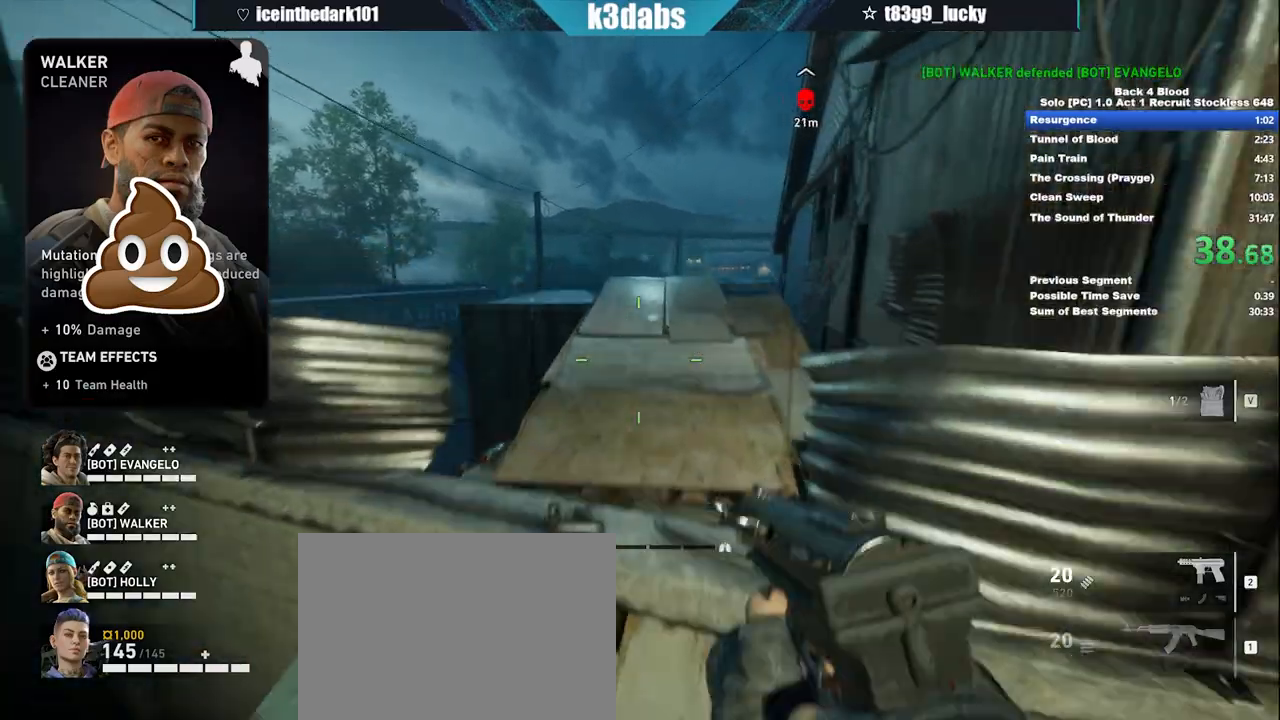
{"keys": ["w"], "mouse": [], "events": []}
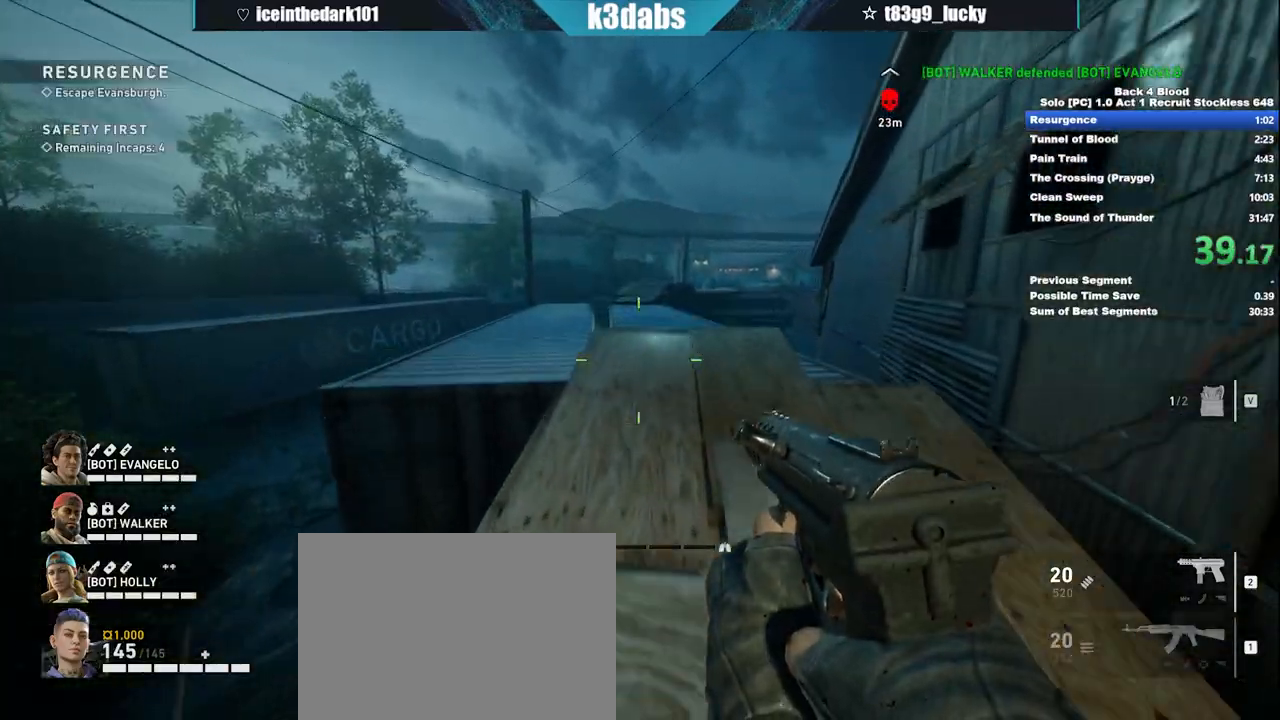
{"keys": ["space", "w"], "mouse": [], "events": [[133, "shift", "down"], [367, "shift", "up"], [400, "space", "down"]]}
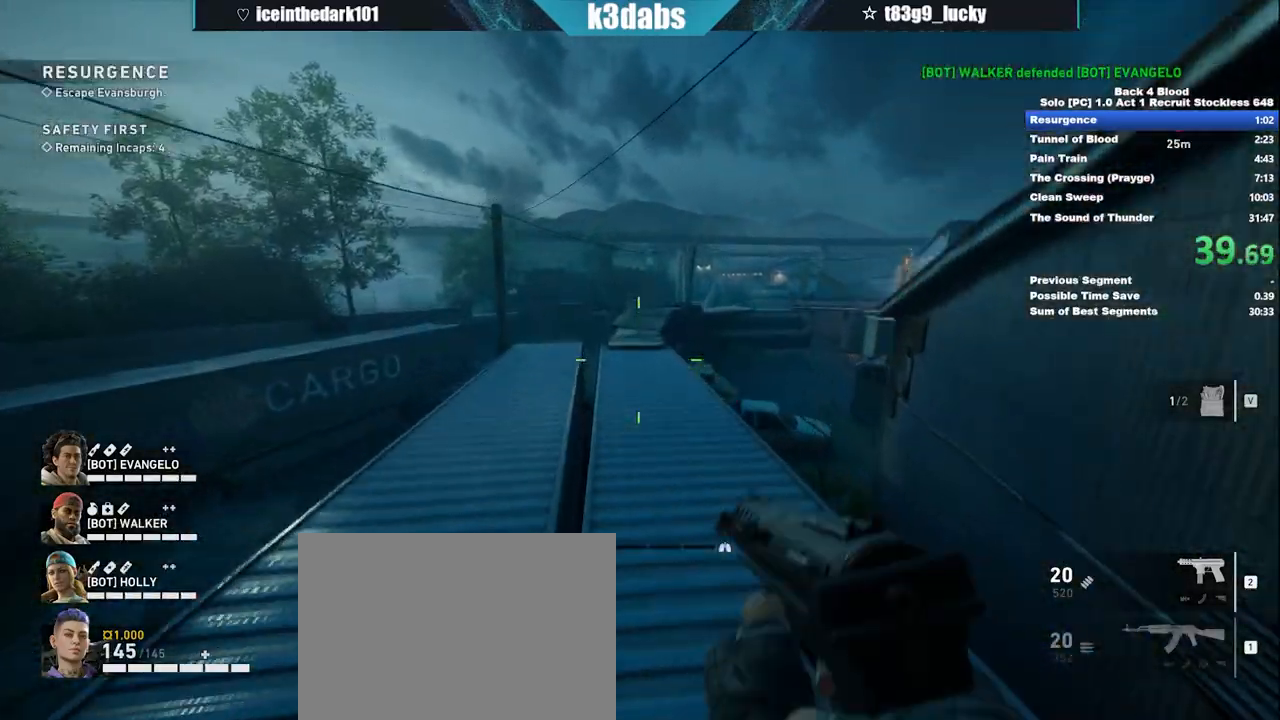
{"keys": ["w"], "mouse": [], "events": [[67, "space", "up"]]}
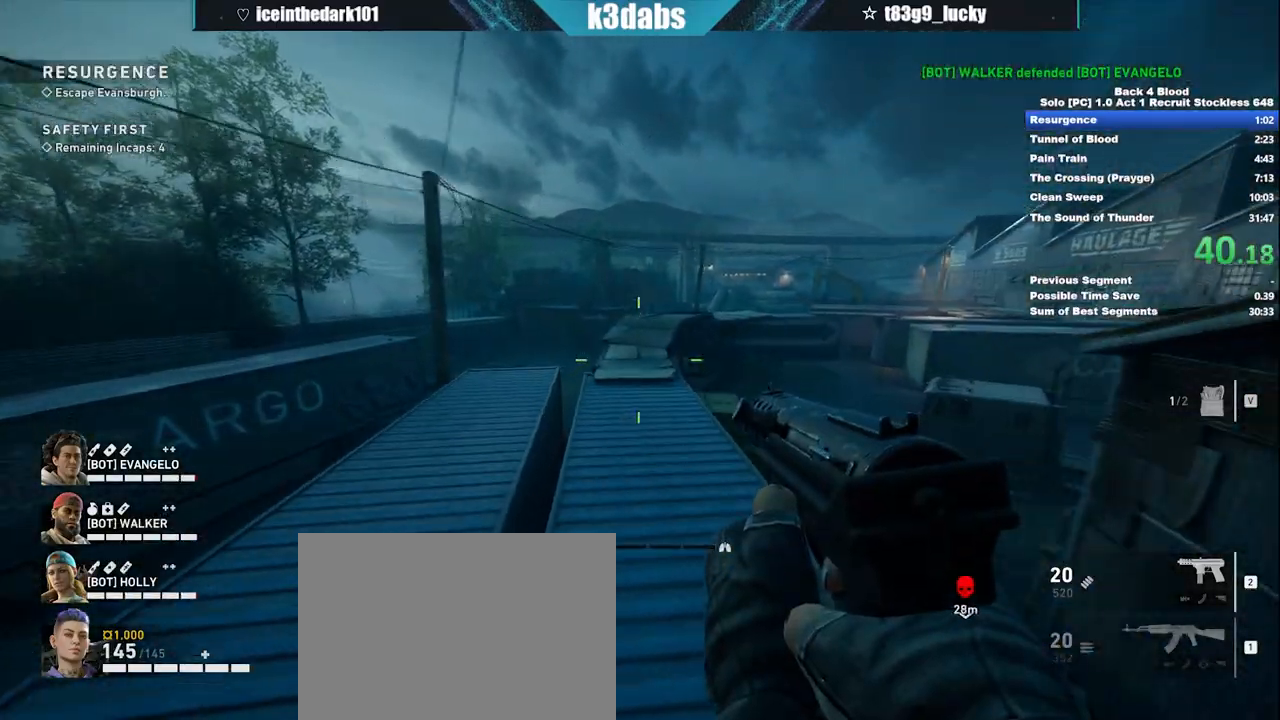
{"keys": ["w"], "mouse": [], "events": [[300, "space", "down"], [500, "space", "up"]]}
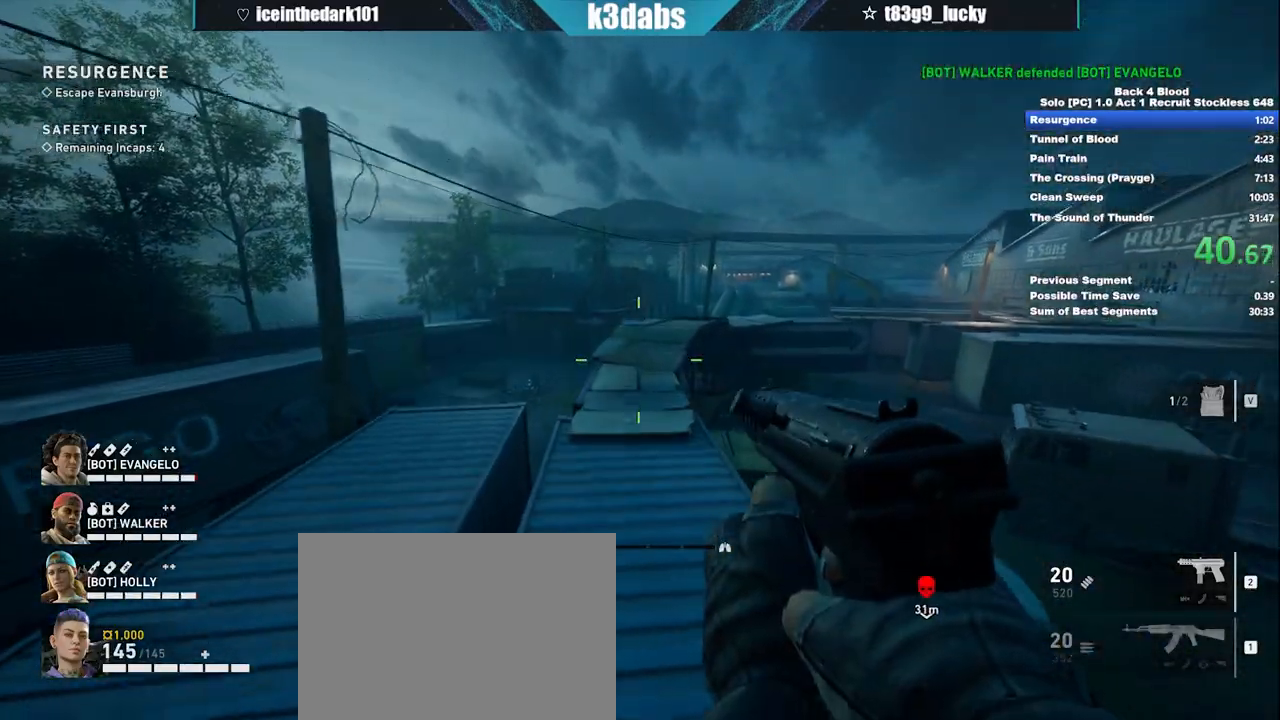
{"keys": ["w"], "mouse": [], "events": []}
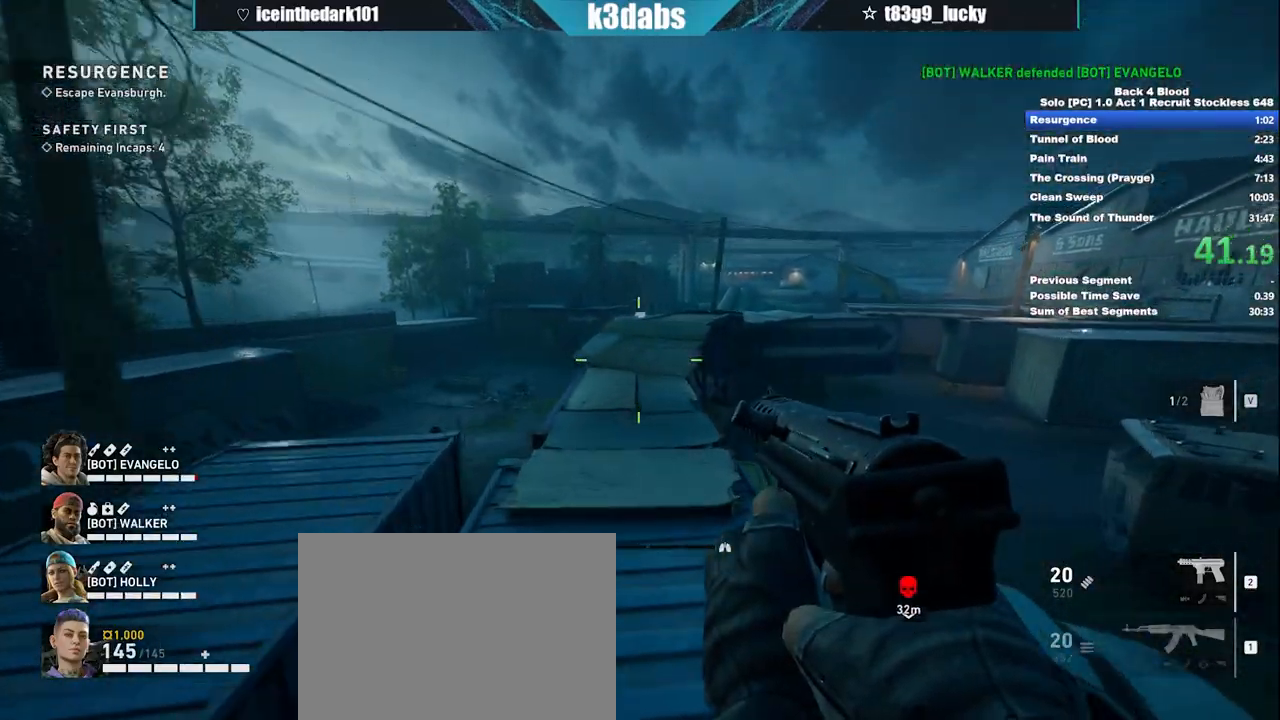
{"keys": ["shift", "w"], "mouse": [], "events": [[467, "shift", "down"]]}
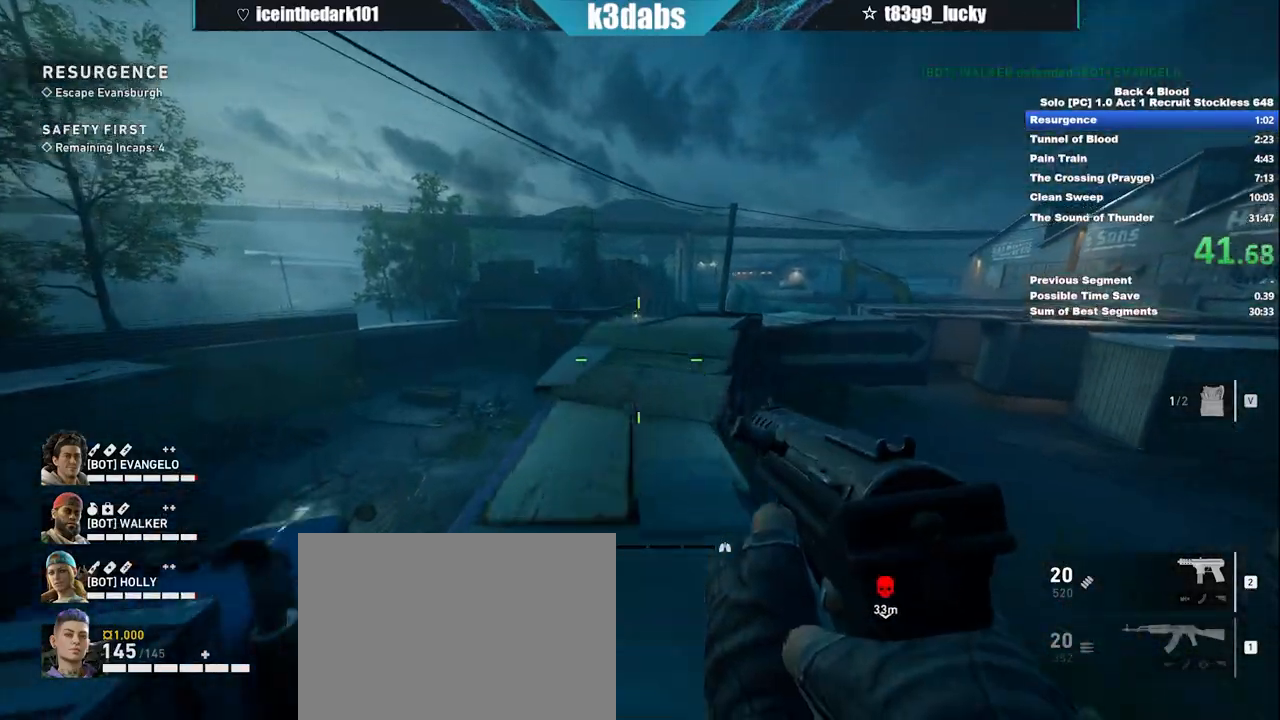
{"keys": ["shift", "w"], "mouse": [], "events": []}
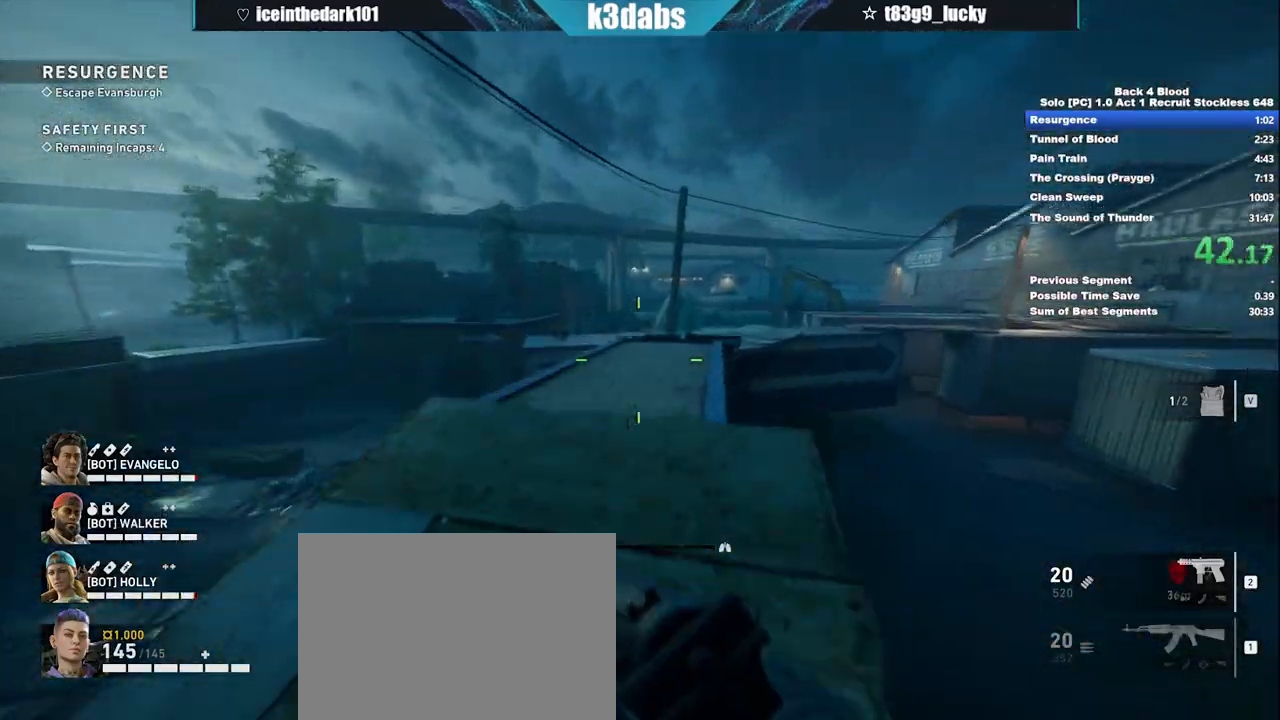
{"keys": ["w"], "mouse": [], "events": [[233, "shift", "up"], [267, "space", "down"], [400, "space", "up"]]}
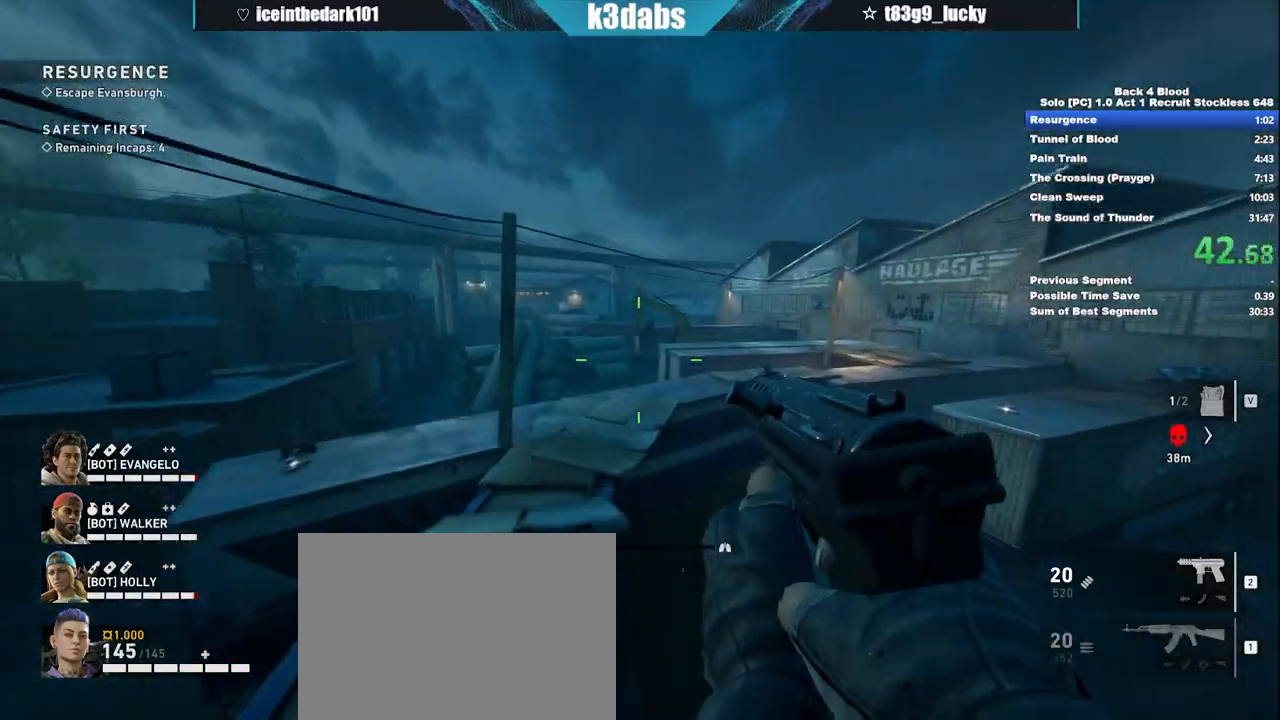
{"keys": ["w"], "mouse": [], "events": []}